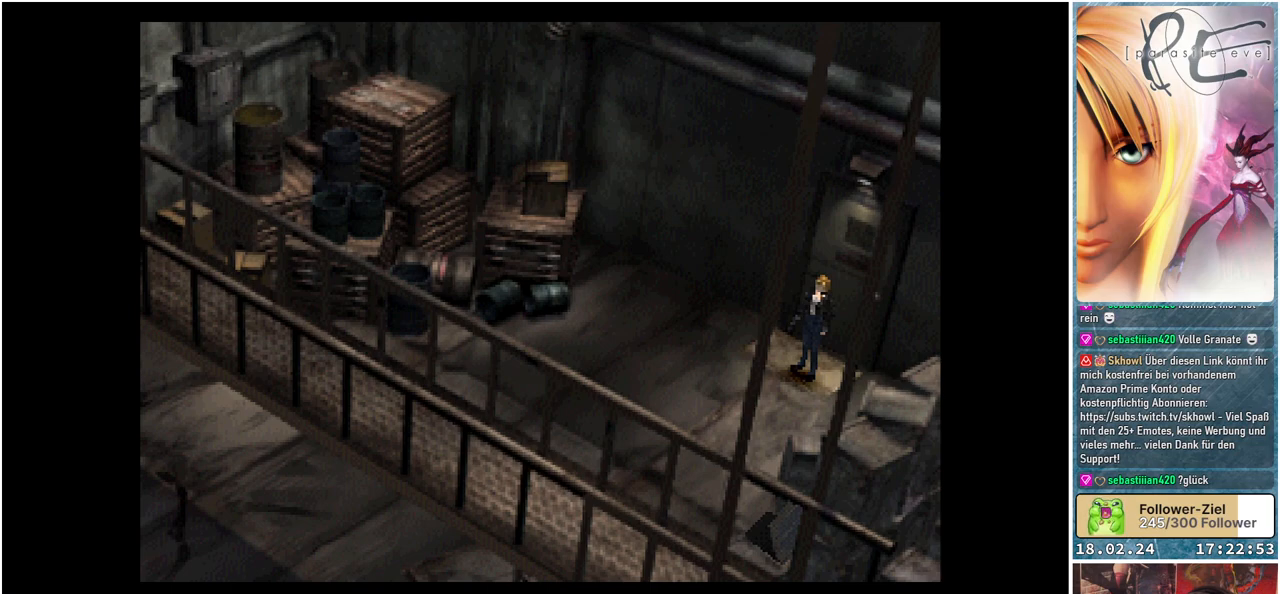
Gameplay with a controller (Xbox layout); each line is a JSON object with the inputs held at the frame after it. "events" lists button and stick changes between this image and that frame as [ms after this image, input, new state], when the widget could be followed in between. Not read: START left_stick right_stick.
{"buttons": [], "events": [[250, "Y", "down"], [417, "Y", "up"]]}
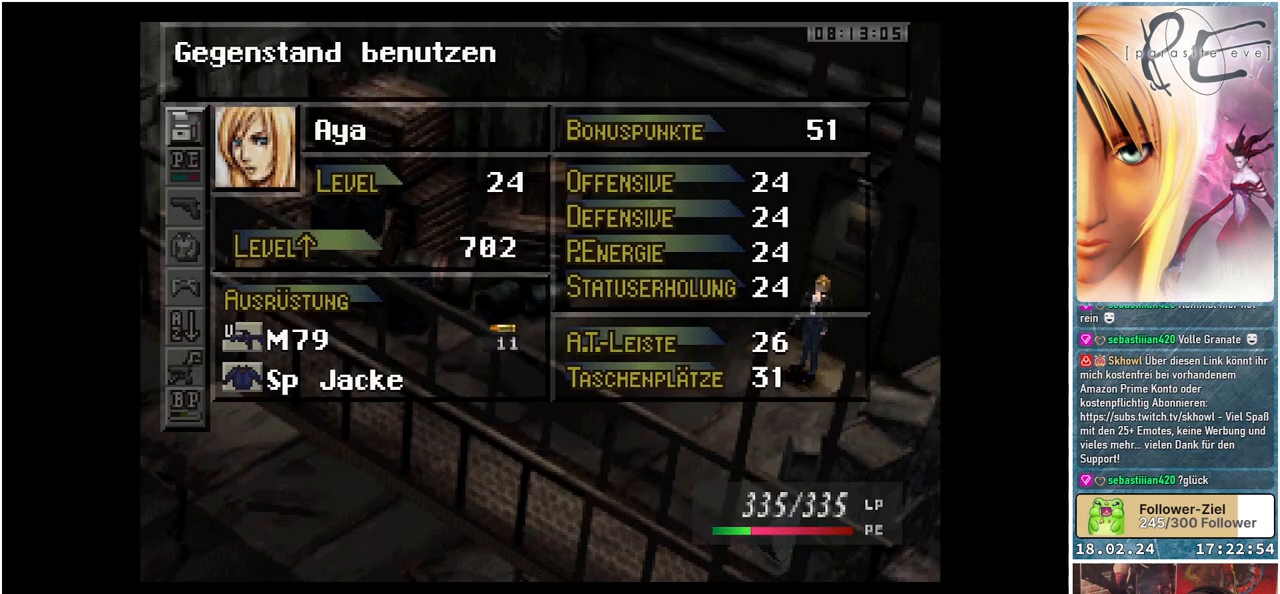
{"buttons": [], "events": []}
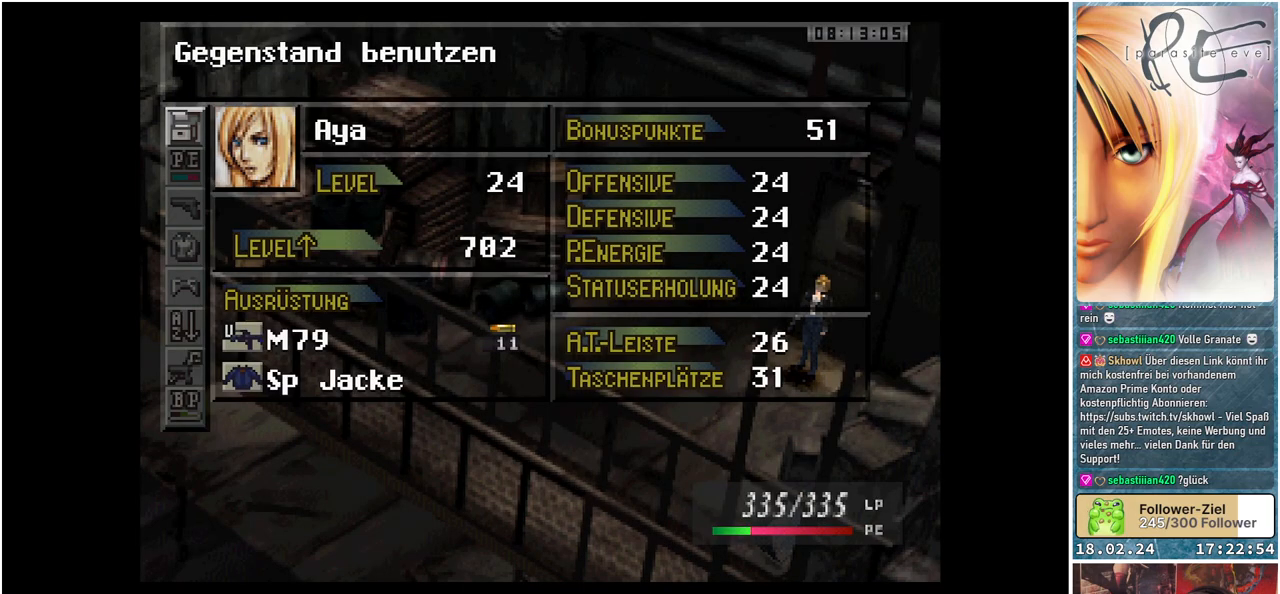
{"buttons": [], "events": []}
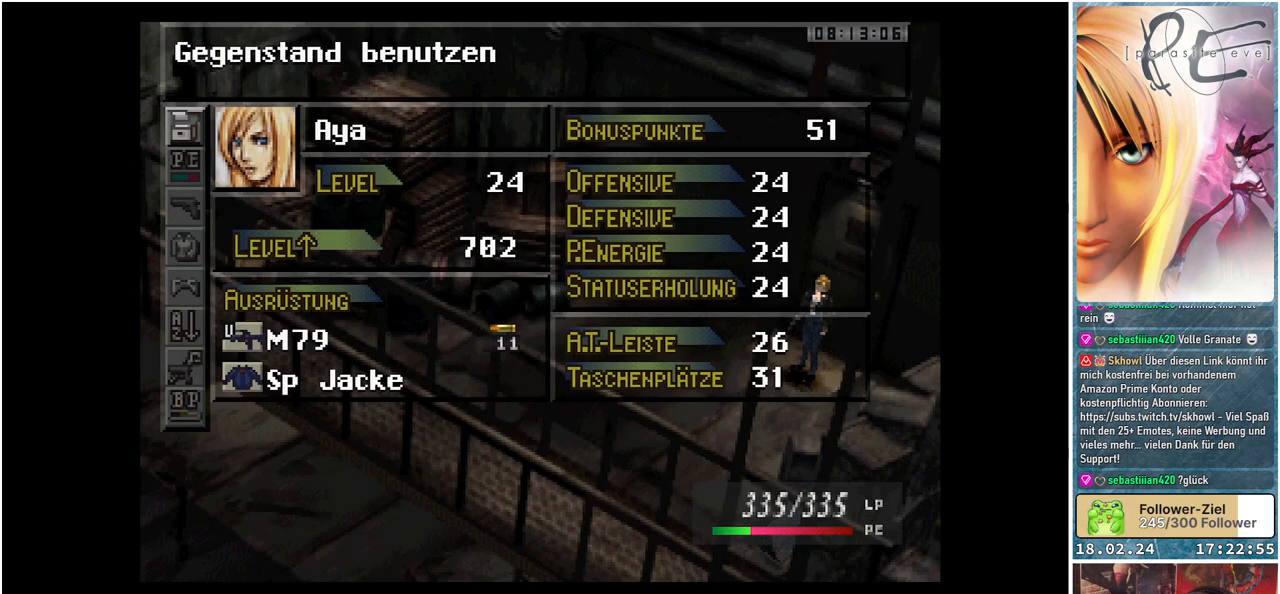
{"buttons": [], "events": []}
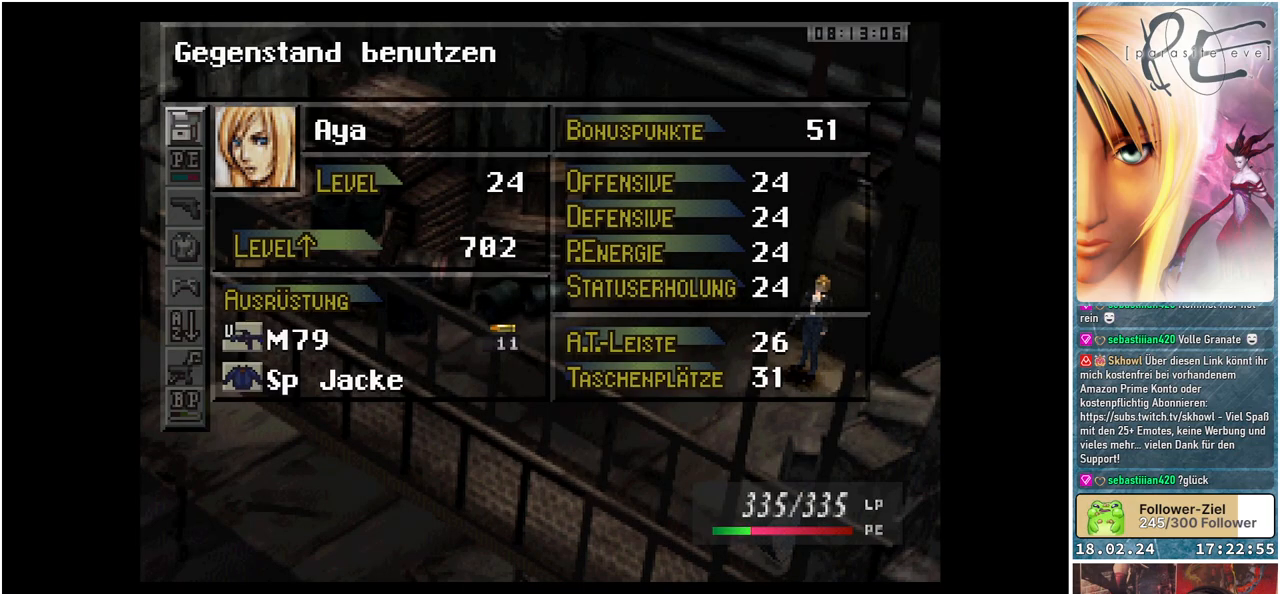
{"buttons": ["DPAD_DOWN"], "events": [[500, "DPAD_DOWN", "down"]]}
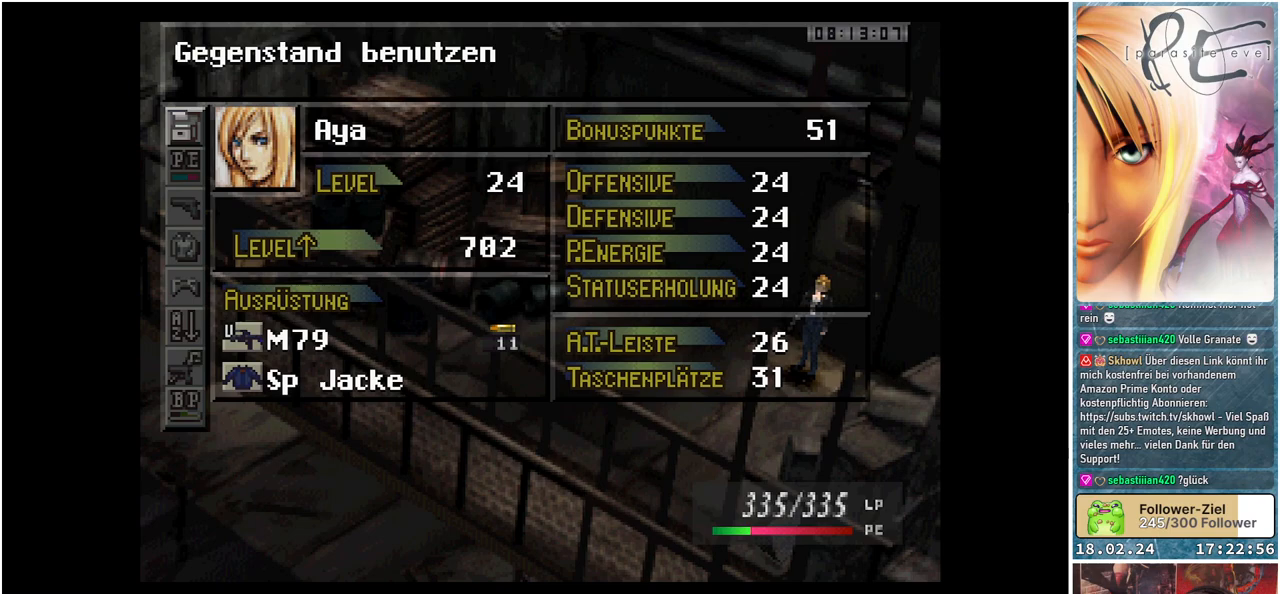
{"buttons": [], "events": [[117, "DPAD_DOWN", "up"]]}
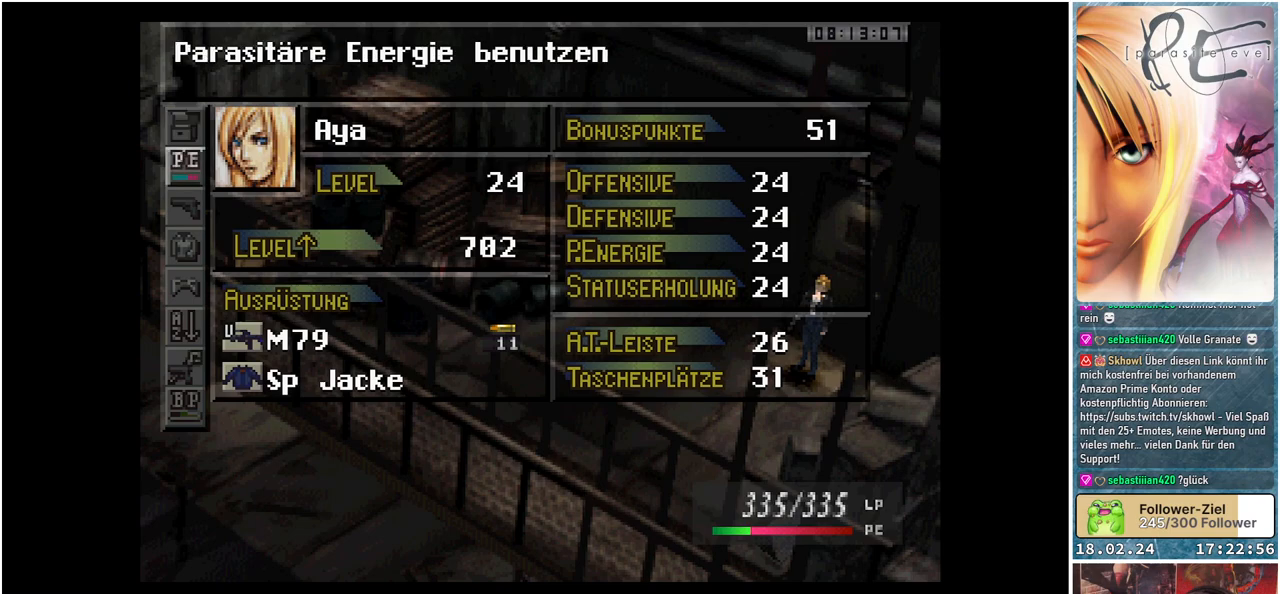
{"buttons": [], "events": [[317, "DPAD_UP", "down"], [450, "DPAD_UP", "up"]]}
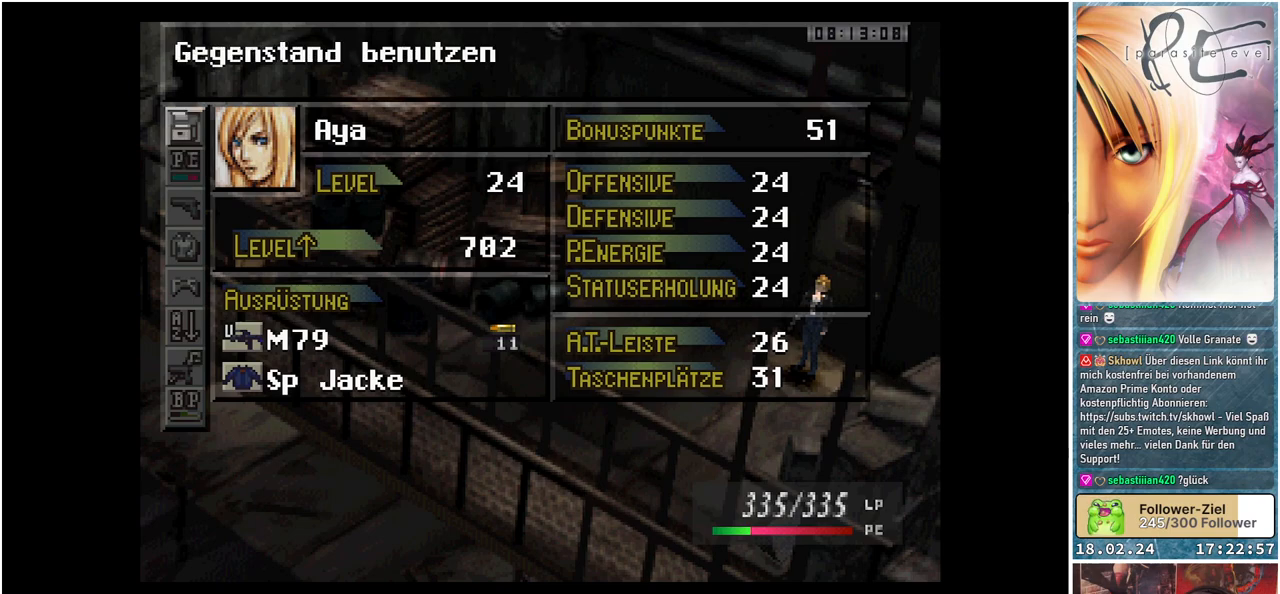
{"buttons": [], "events": [[17, "A", "down"], [117, "A", "up"]]}
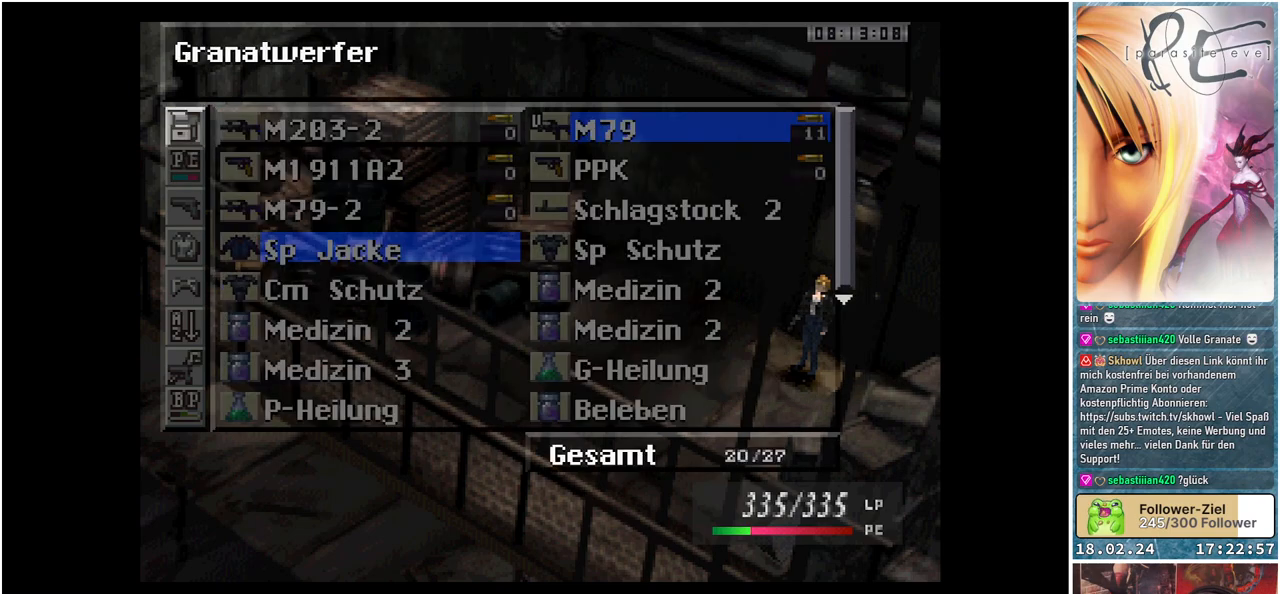
{"buttons": [], "events": []}
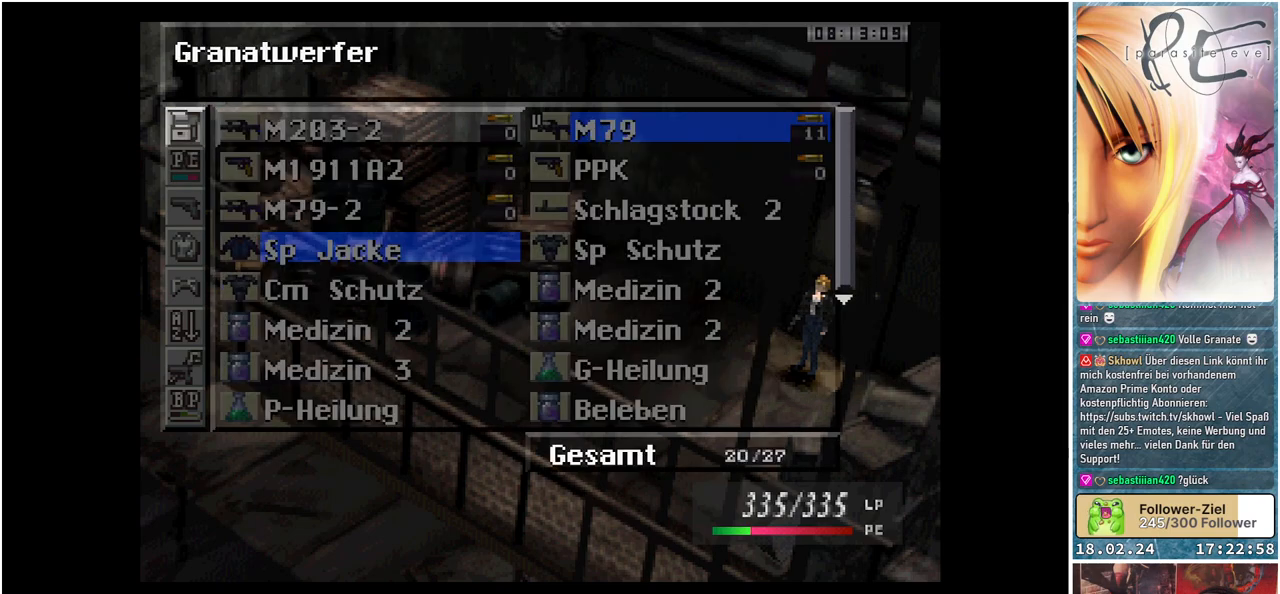
{"buttons": ["DPAD_RIGHT"], "events": [[333, "DPAD_RIGHT", "down"]]}
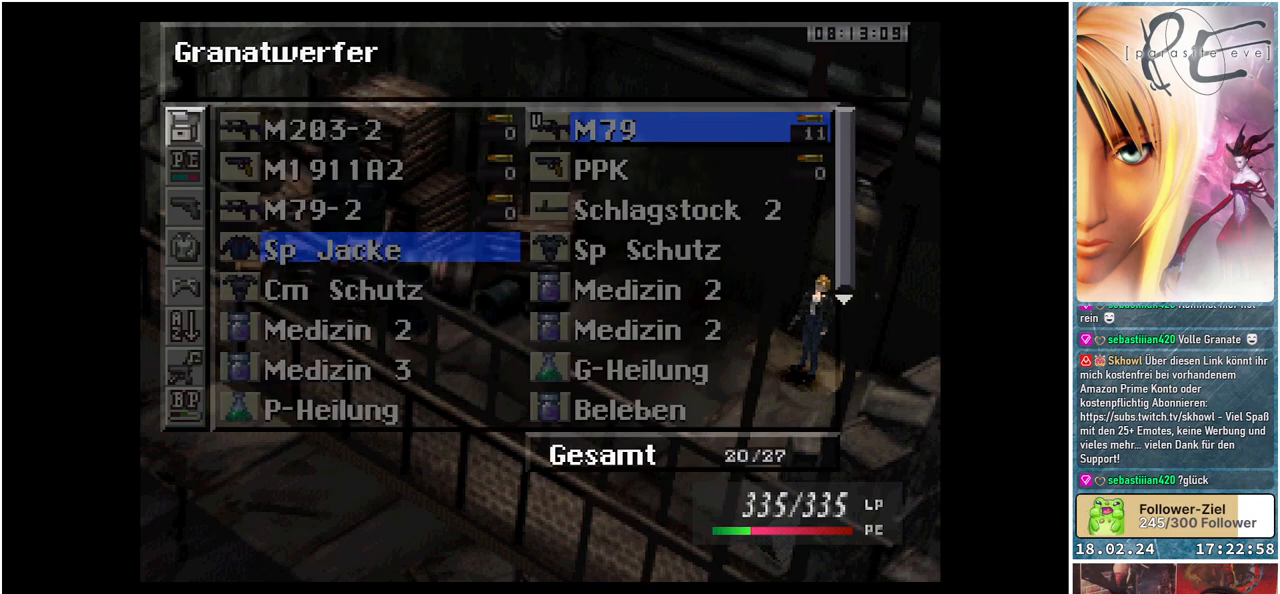
{"buttons": [], "events": [[33, "DPAD_RIGHT", "up"]]}